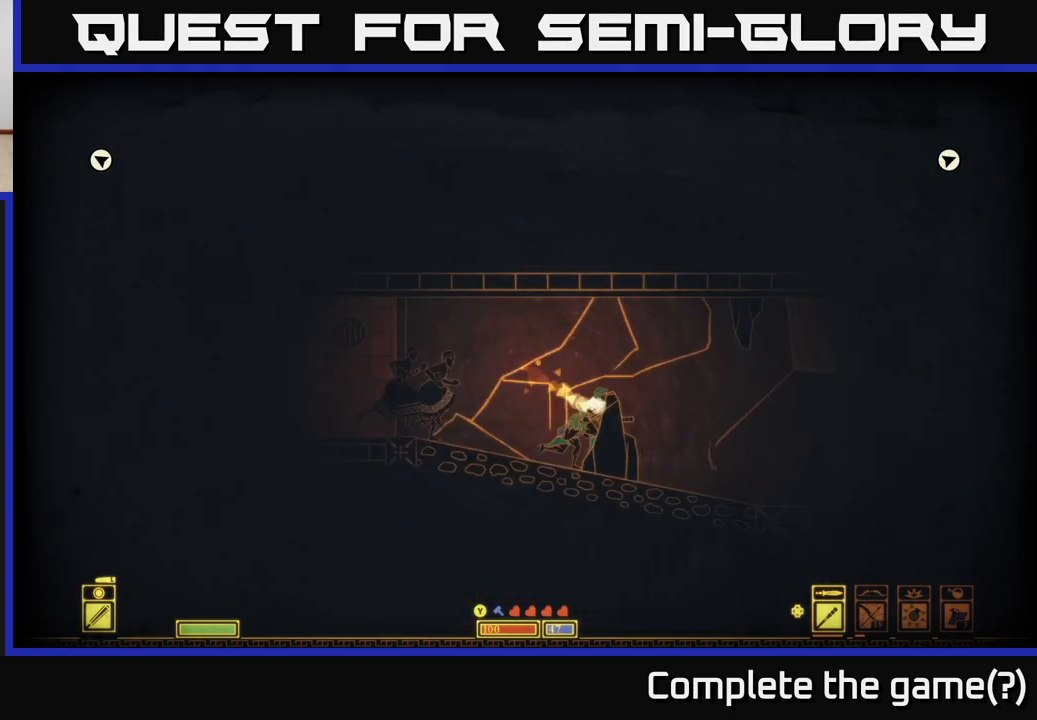
Gameplay with a controller (Xbox layout); each line is a JSON object with the inputs held at the frame after it. "events" lists button and stick changes between this image and that frame as [ms after this image, input, new state], when the widget could be followed in between.
{"buttons": [], "left_stick": "right", "right_stick": "center", "events": []}
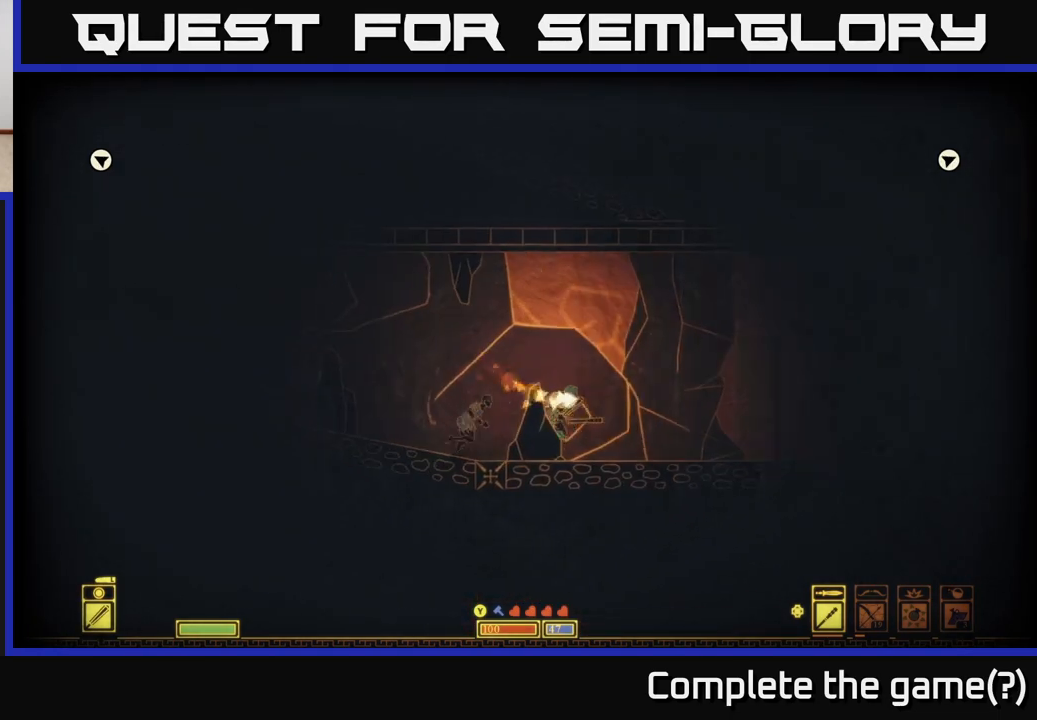
{"buttons": [], "left_stick": "right", "right_stick": "center", "events": []}
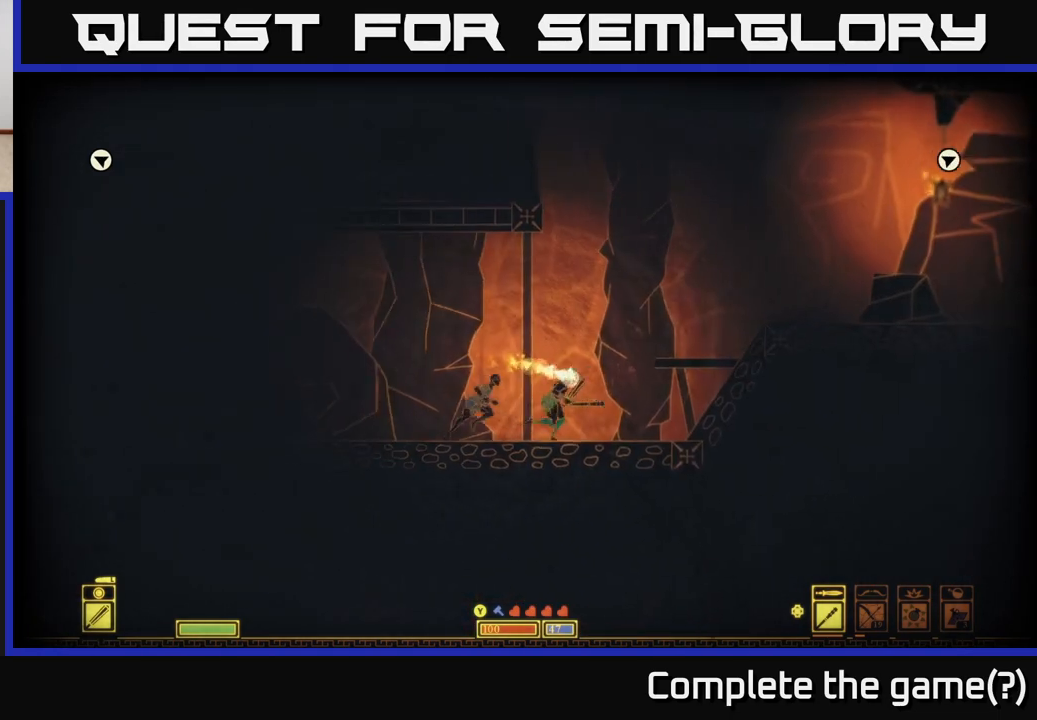
{"buttons": ["A"], "left_stick": "right", "right_stick": "center", "events": [[500, "A", "down"]]}
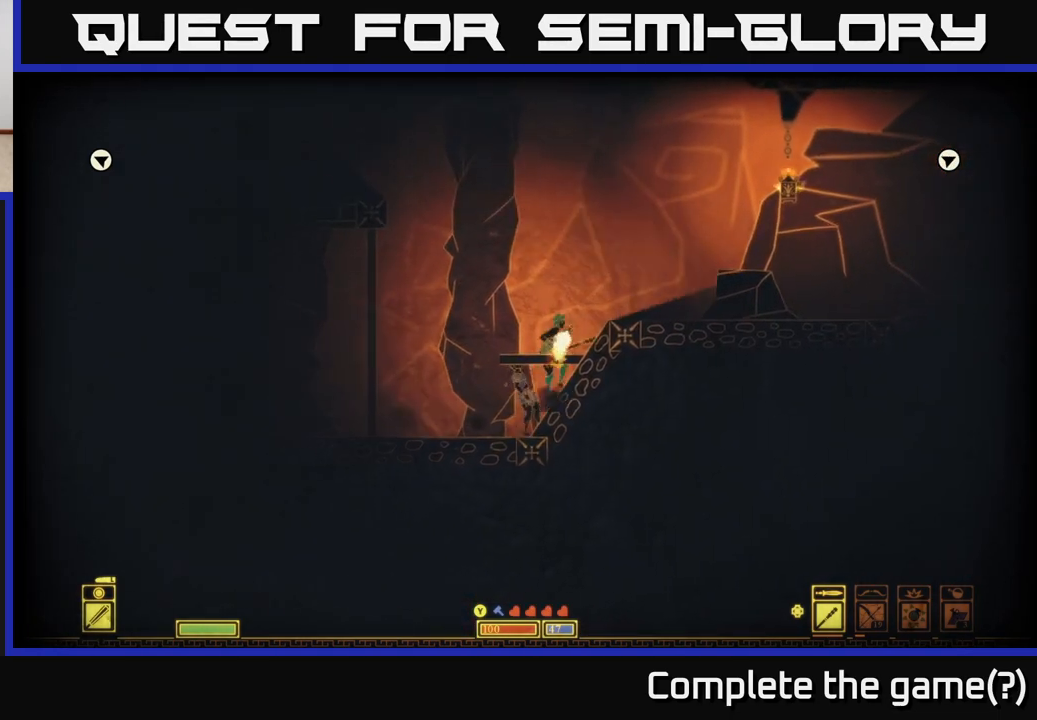
{"buttons": [], "left_stick": "right", "right_stick": "center", "events": [[367, "A", "up"]]}
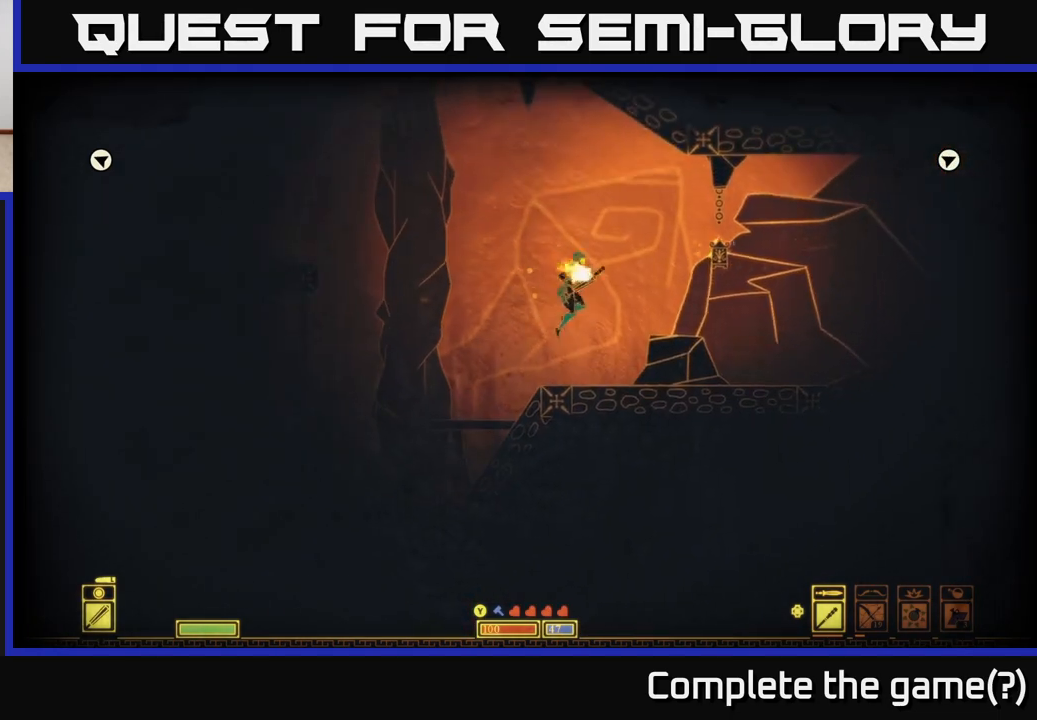
{"buttons": [], "left_stick": "right", "right_stick": "center", "events": []}
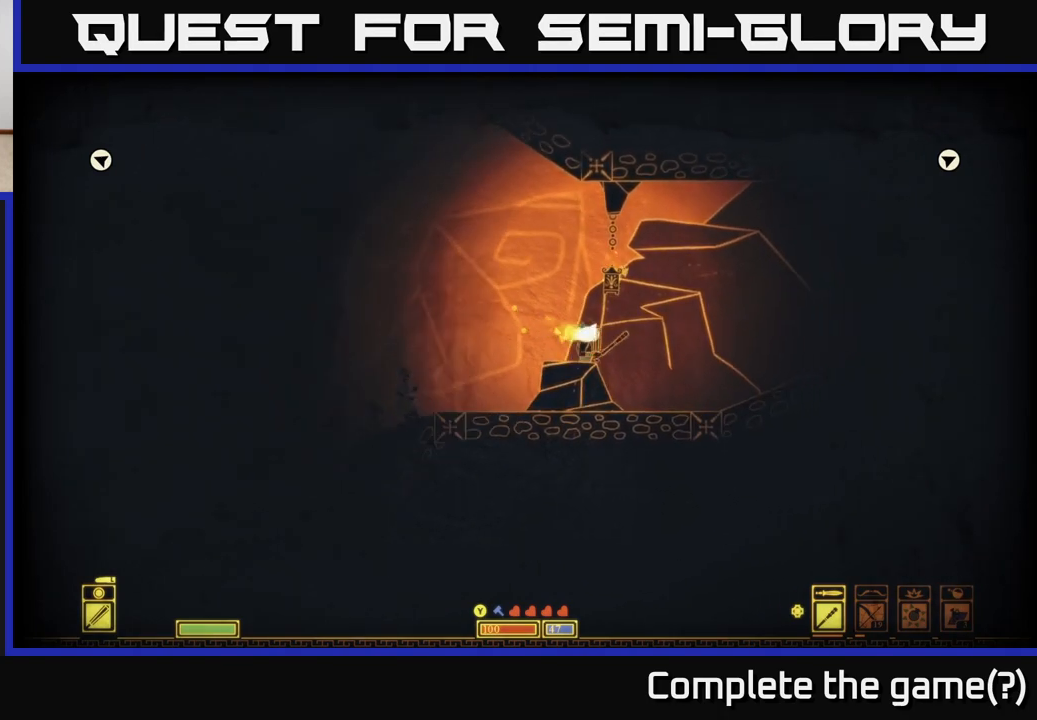
{"buttons": [], "left_stick": "right", "right_stick": "center", "events": []}
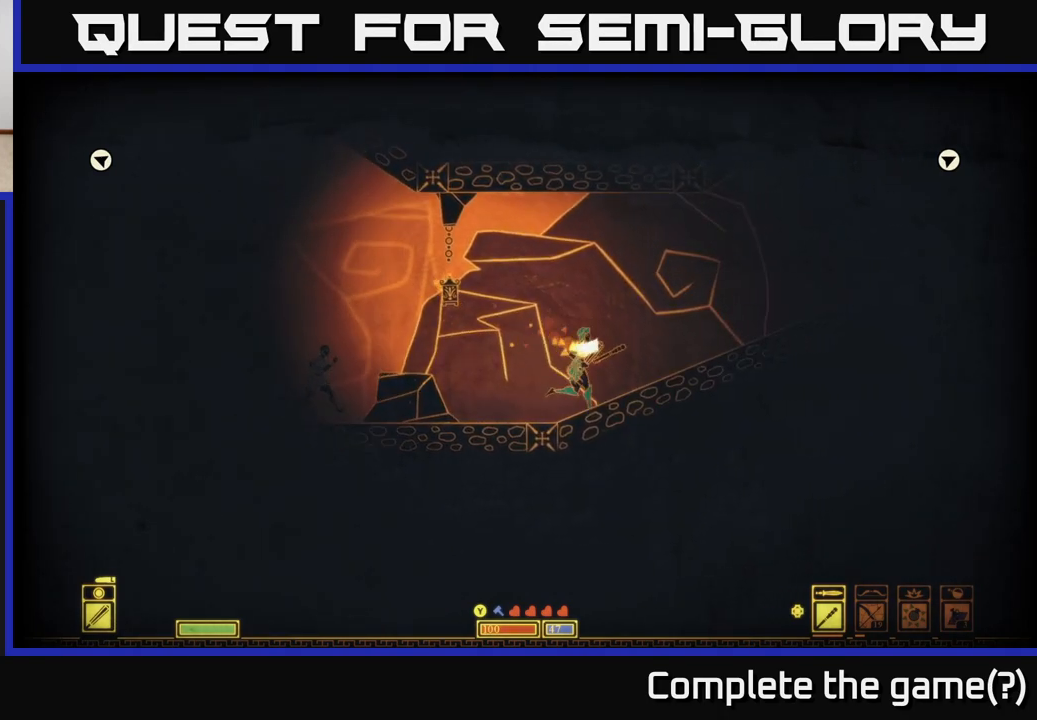
{"buttons": [], "left_stick": "right", "right_stick": "center", "events": []}
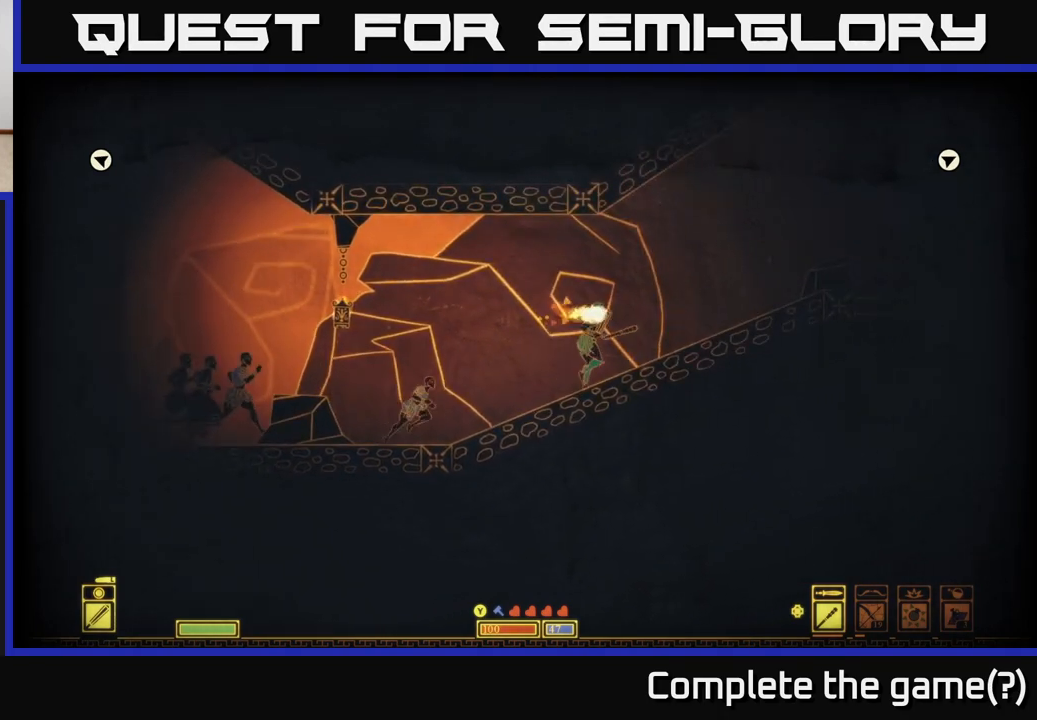
{"buttons": [], "left_stick": "right", "right_stick": "center", "events": []}
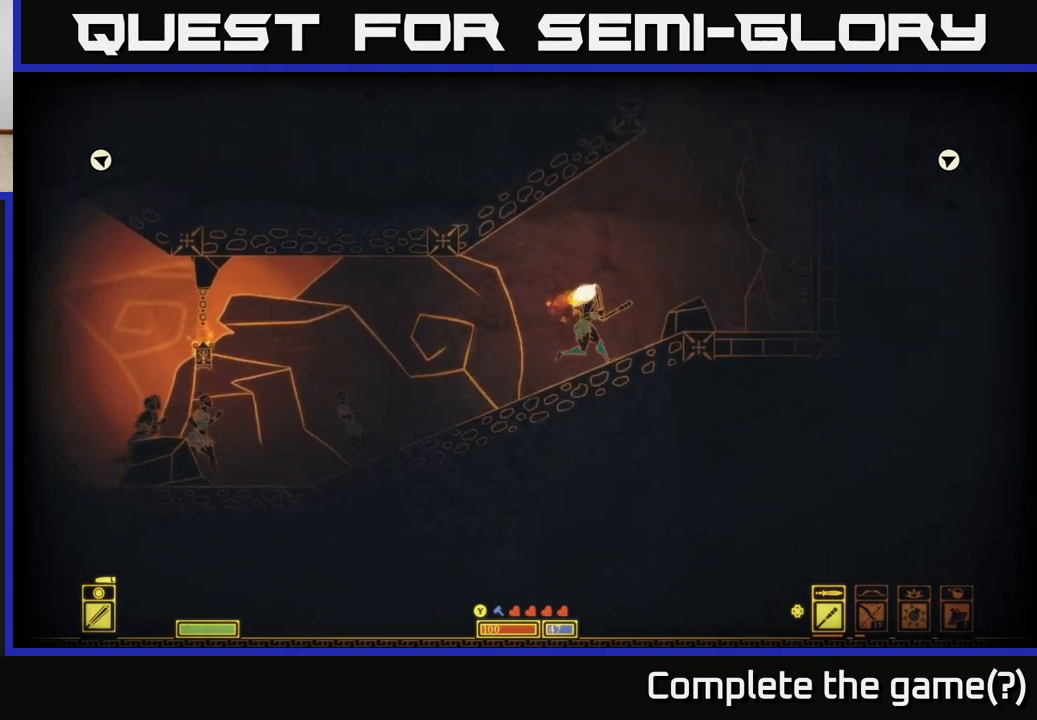
{"buttons": ["A"], "left_stick": "right", "right_stick": "center", "events": [[333, "A", "down"]]}
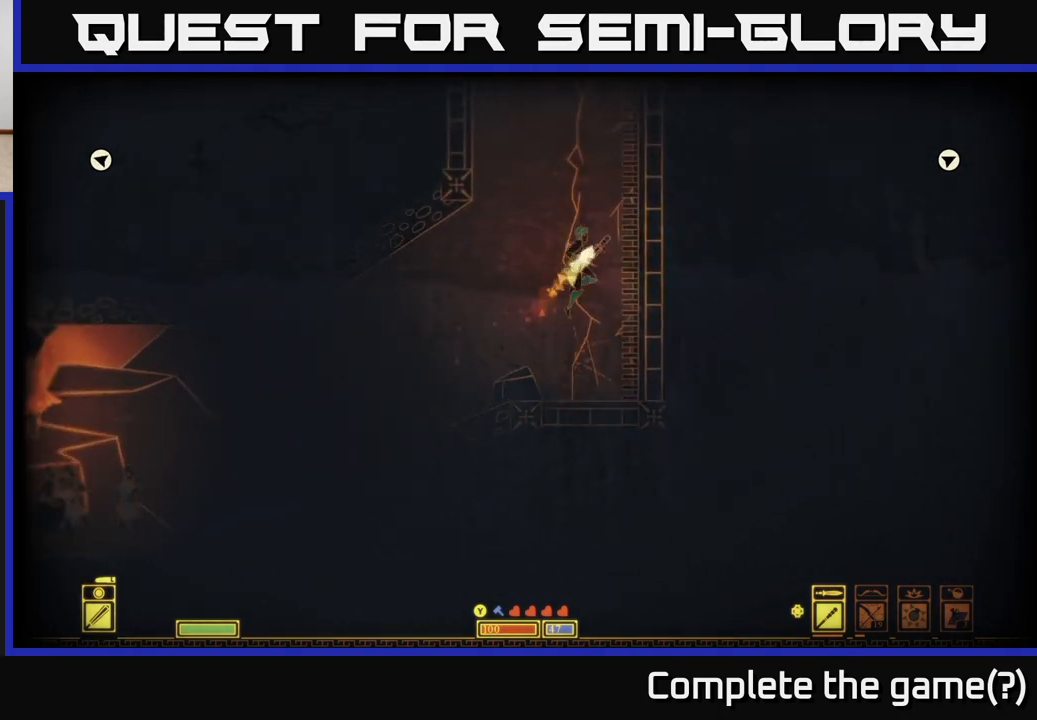
{"buttons": [], "left_stick": "up-right", "right_stick": "center", "events": [[83, "left_stick", "up-right"], [117, "A", "up"]]}
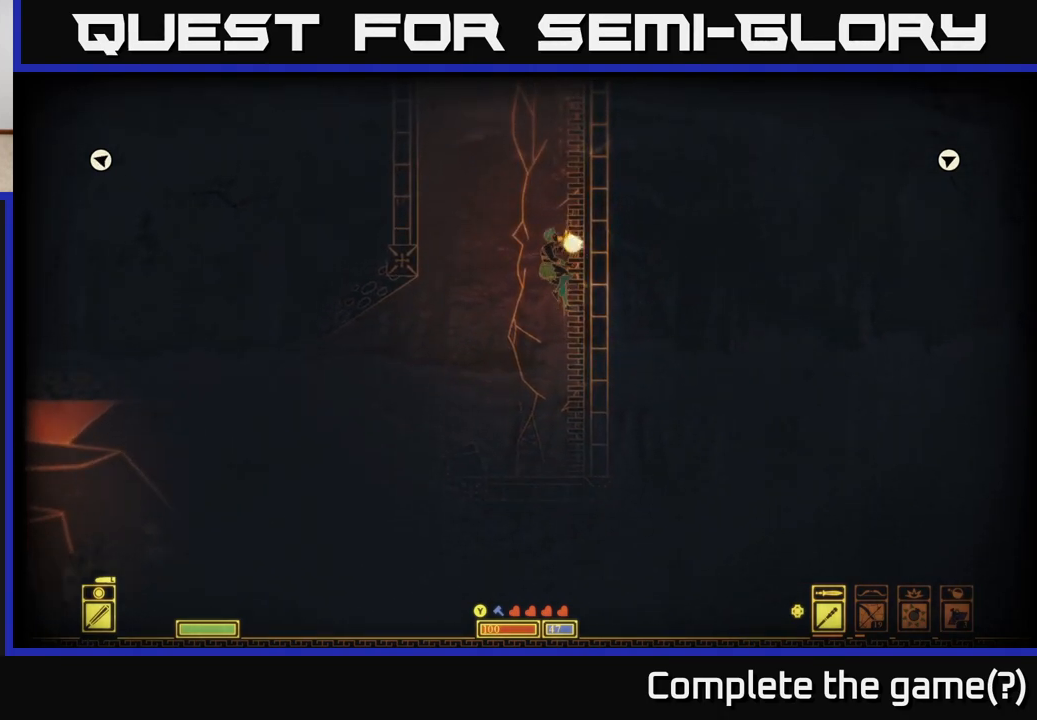
{"buttons": [], "left_stick": "up-right", "right_stick": "center", "events": []}
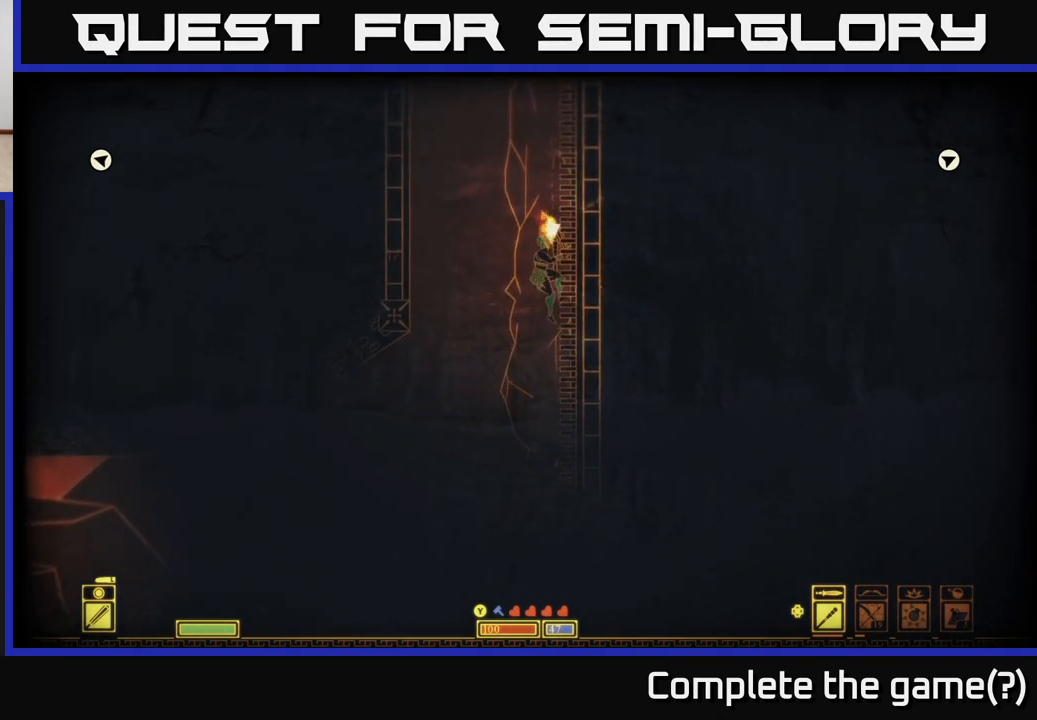
{"buttons": ["A"], "left_stick": "up-right", "right_stick": "center", "events": [[350, "A", "down"]]}
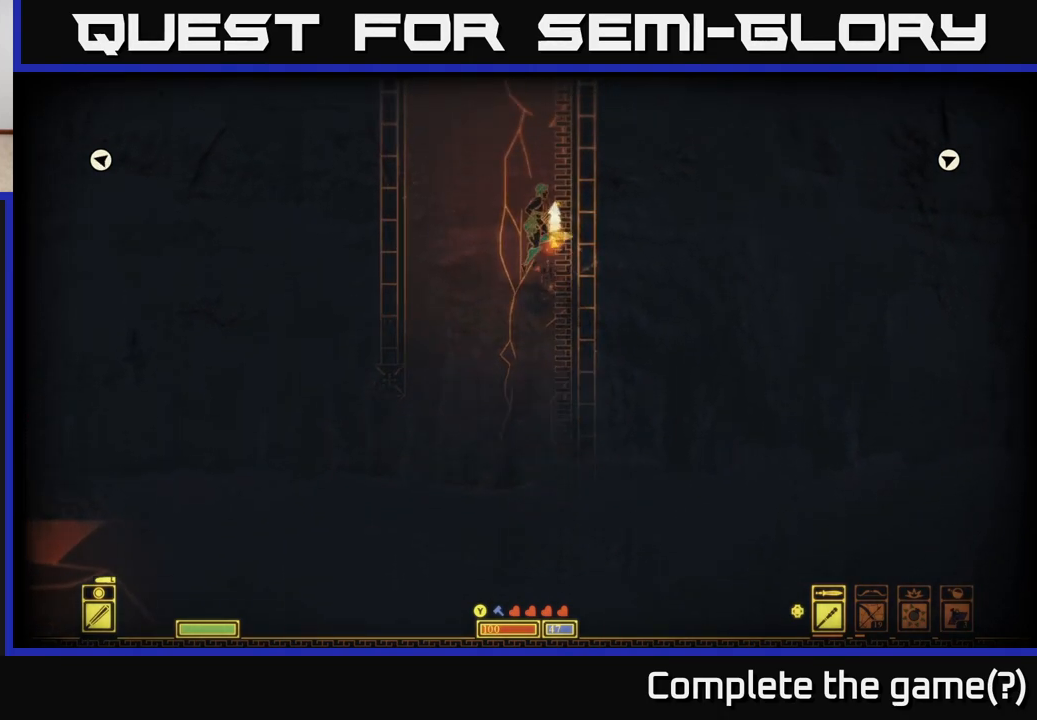
{"buttons": ["A"], "left_stick": "up-right", "right_stick": "center", "events": [[250, "A", "up"], [333, "A", "down"]]}
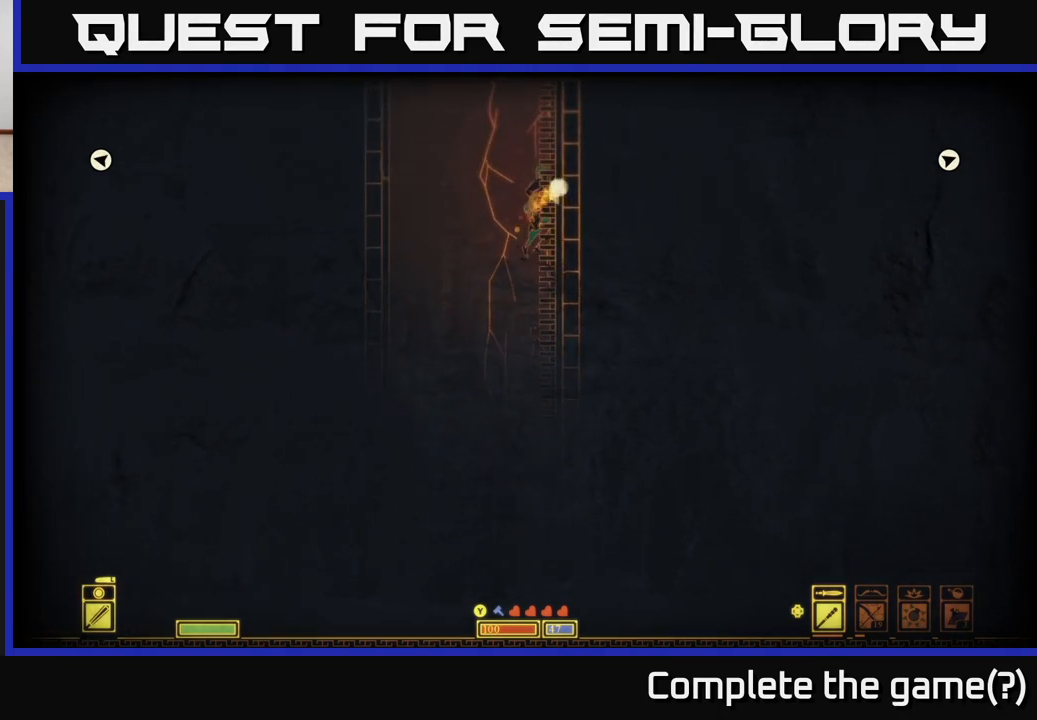
{"buttons": ["A"], "left_stick": "up-right", "right_stick": "center", "events": [[150, "A", "up"], [233, "A", "down"]]}
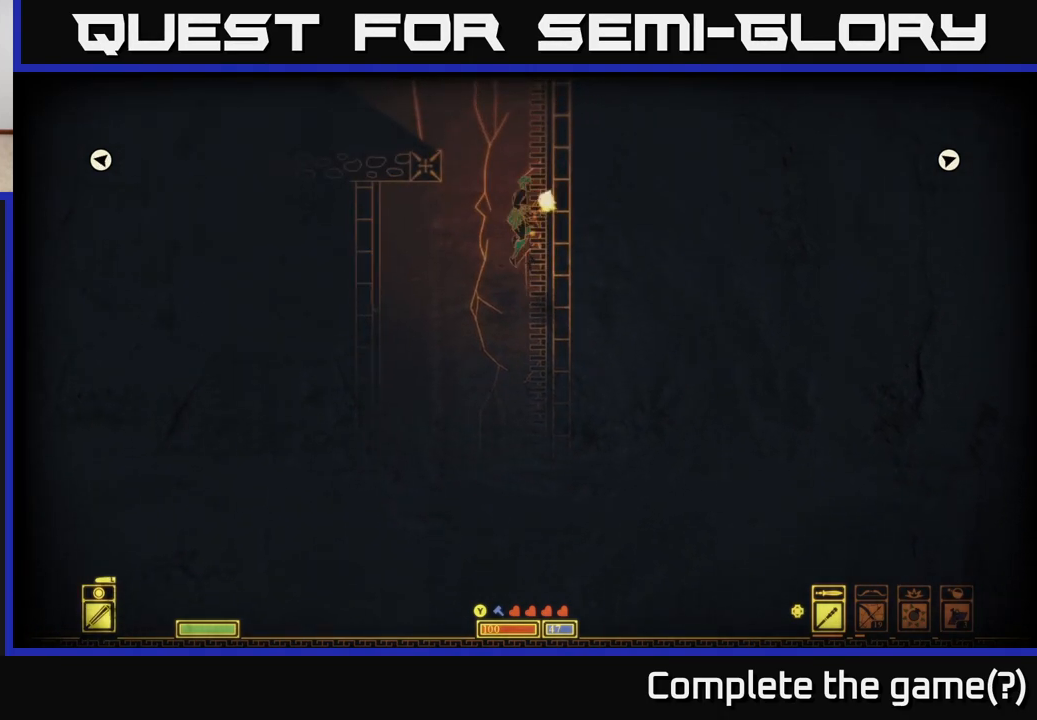
{"buttons": [], "left_stick": "up-right", "right_stick": "center", "events": [[50, "A", "up"], [117, "A", "down"], [417, "A", "up"]]}
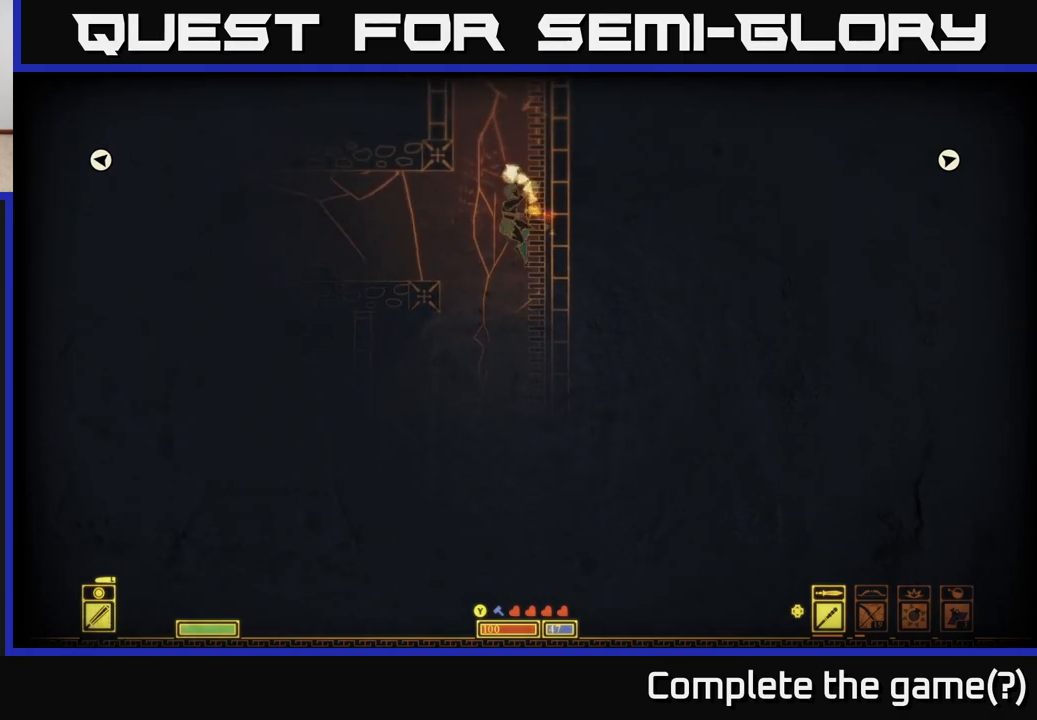
{"buttons": [], "left_stick": "up-right", "right_stick": "center", "events": [[100, "A", "down"], [150, "left_stick", "up-left"], [467, "A", "up"], [500, "left_stick", "up-right"]]}
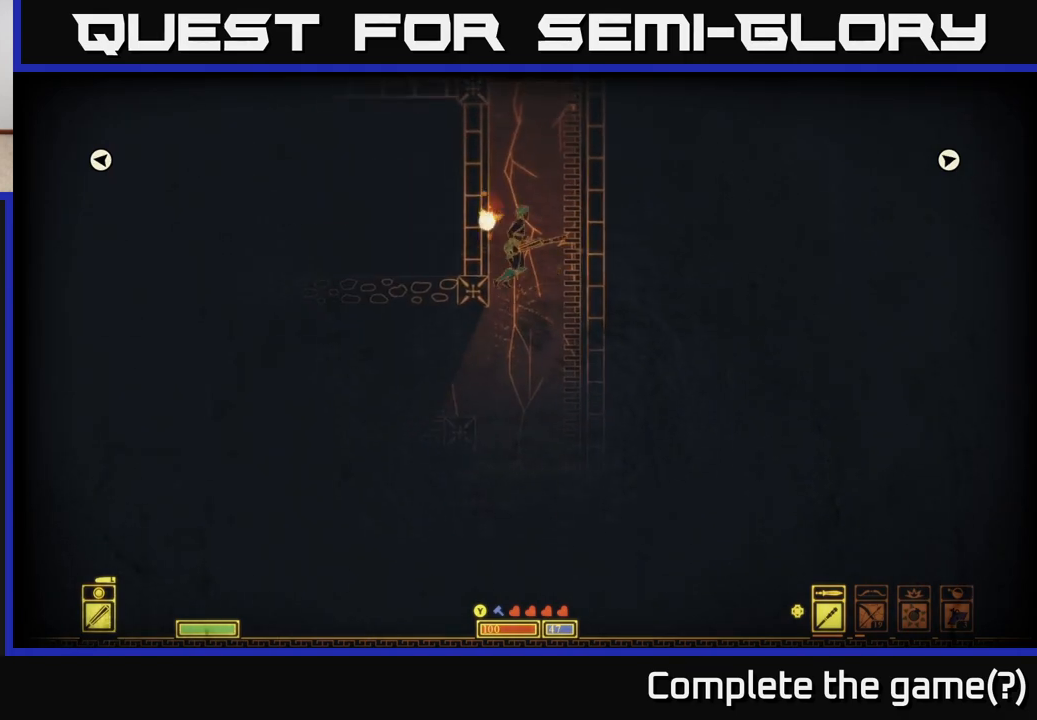
{"buttons": ["A"], "left_stick": "right", "right_stick": "center", "events": [[17, "left_stick", "right"], [83, "A", "down"], [267, "A", "up"], [317, "A", "down"]]}
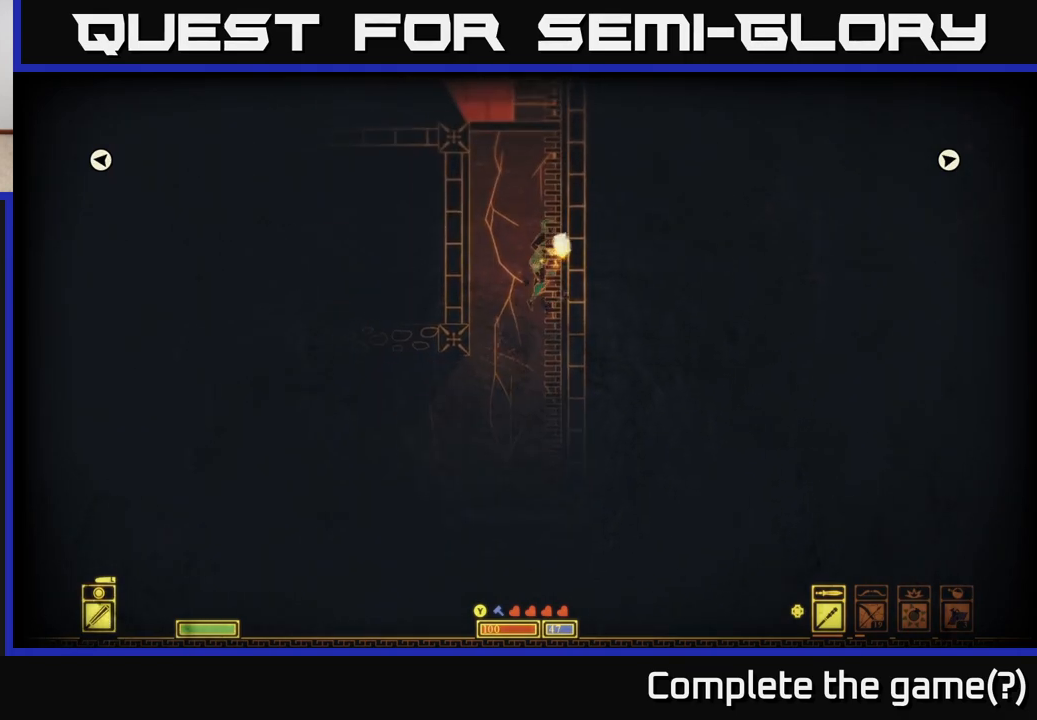
{"buttons": ["A"], "left_stick": "right", "right_stick": "center", "events": [[17, "A", "up"], [83, "A", "down"], [317, "A", "up"], [450, "A", "down"]]}
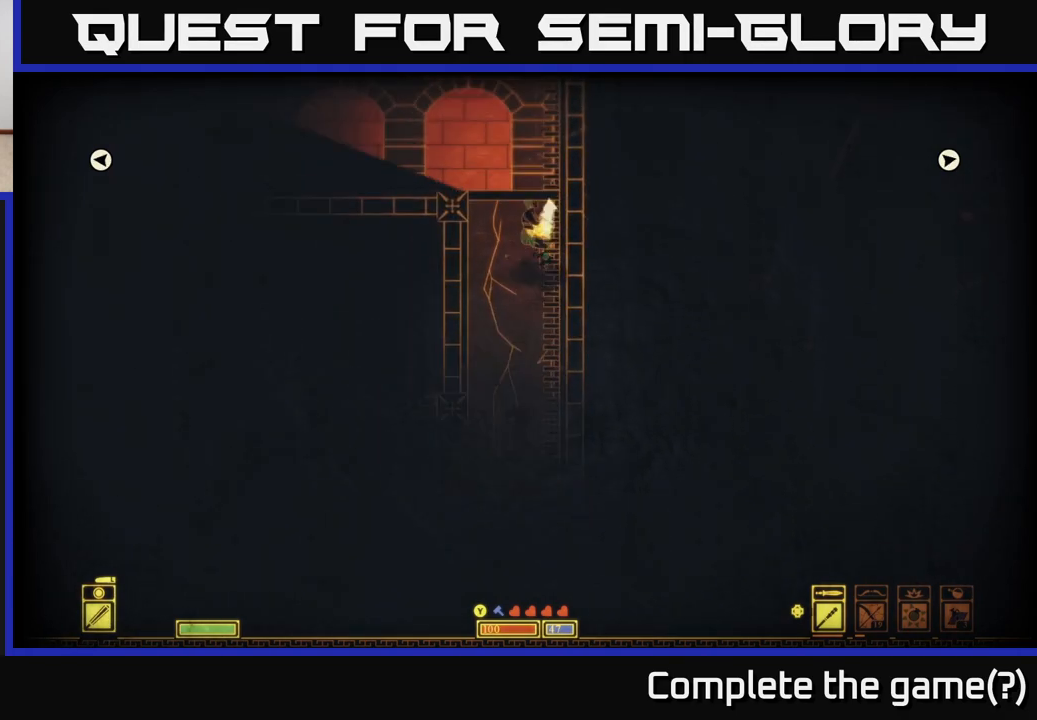
{"buttons": [], "left_stick": "left", "right_stick": "center", "events": [[133, "left_stick", "left"], [450, "A", "up"]]}
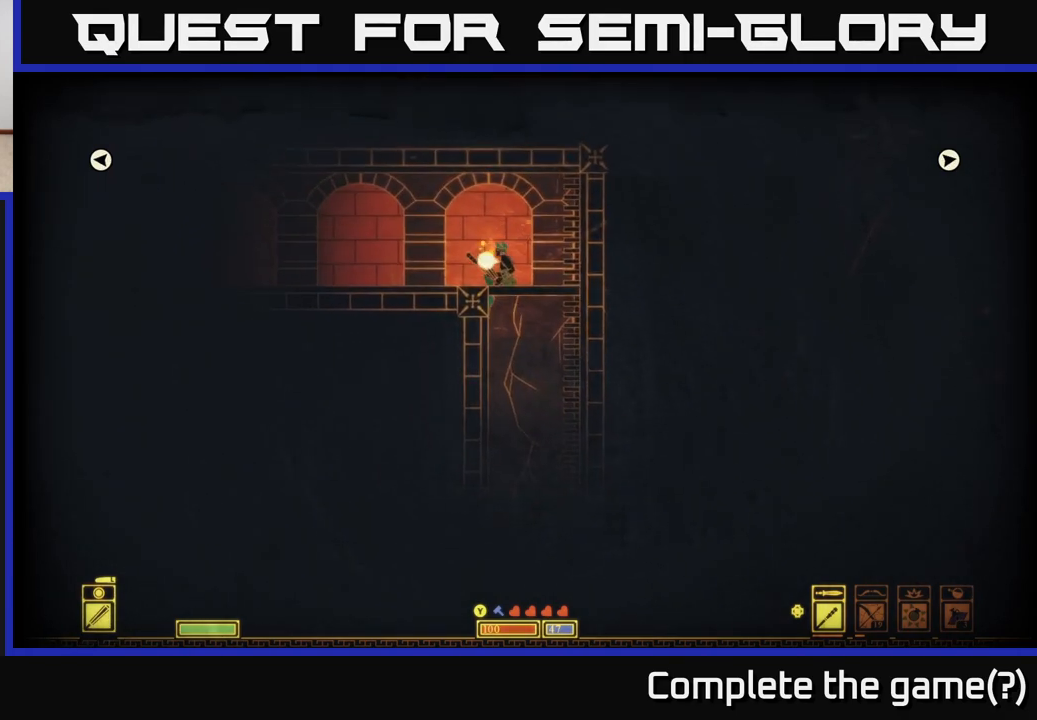
{"buttons": [], "left_stick": "left", "right_stick": "center", "events": [[50, "A", "down"], [183, "left_stick", "center"], [233, "left_stick", "left"], [267, "A", "up"]]}
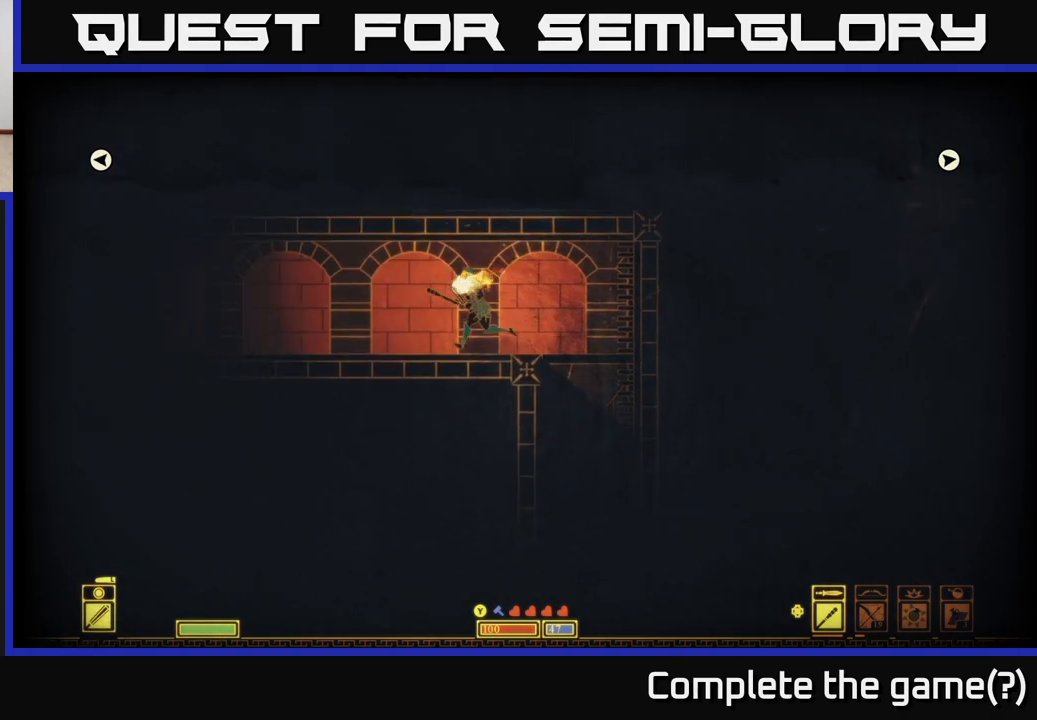
{"buttons": [], "left_stick": "left", "right_stick": "center", "events": []}
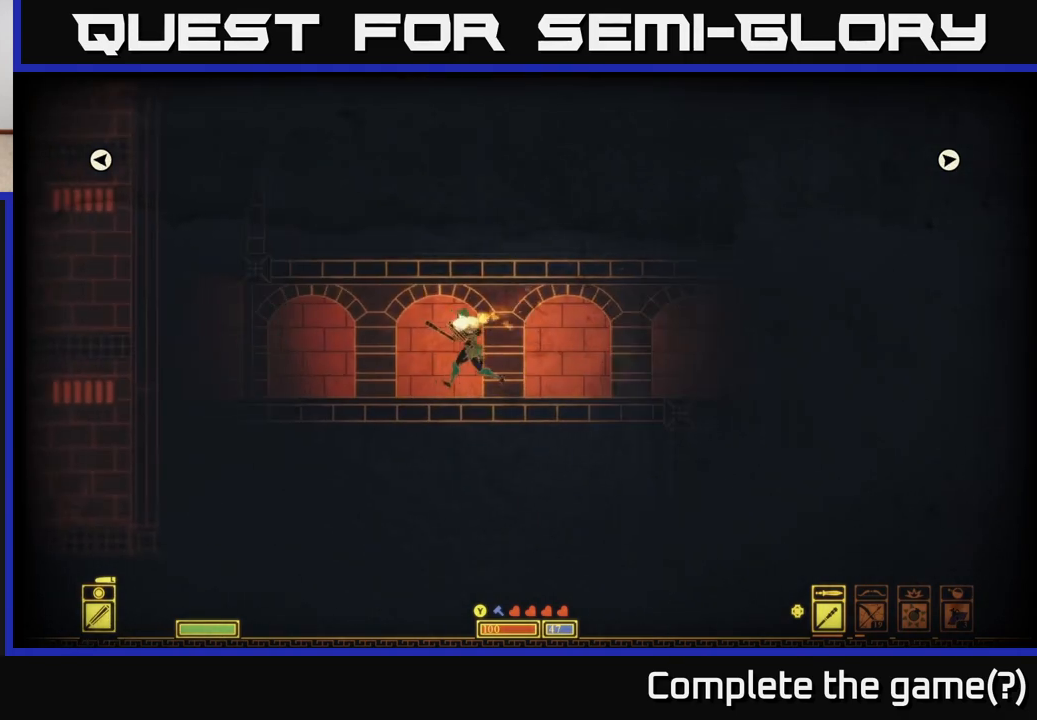
{"buttons": [], "left_stick": "left", "right_stick": "center", "events": []}
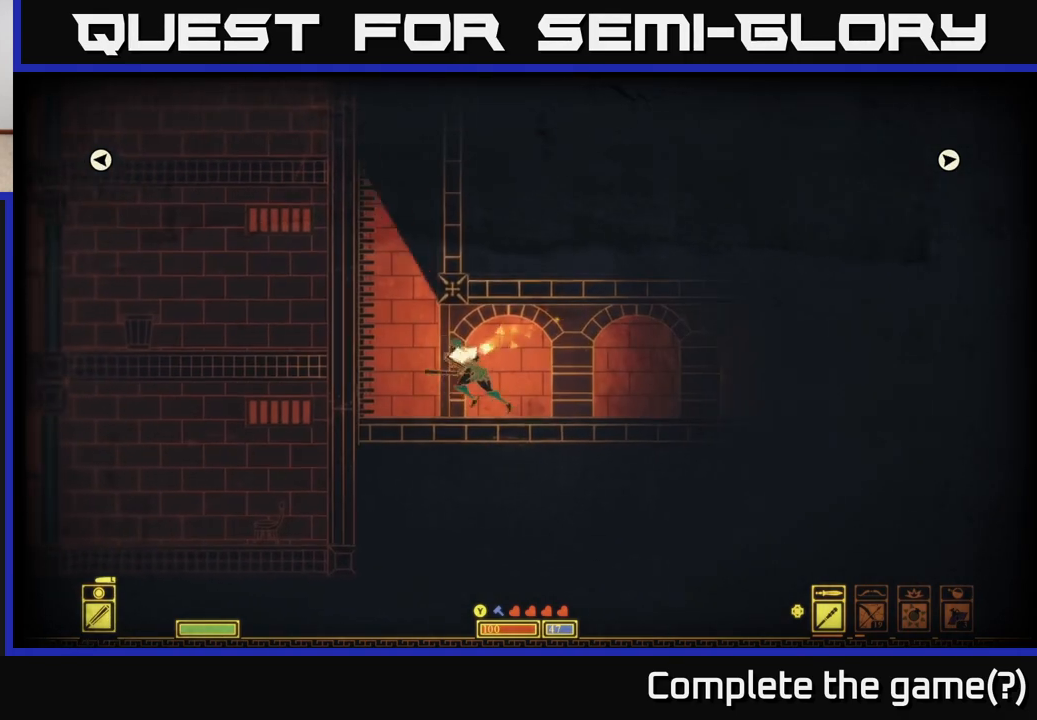
{"buttons": ["A"], "left_stick": "left", "right_stick": "center", "events": [[100, "A", "down"], [333, "A", "up"], [417, "A", "down"]]}
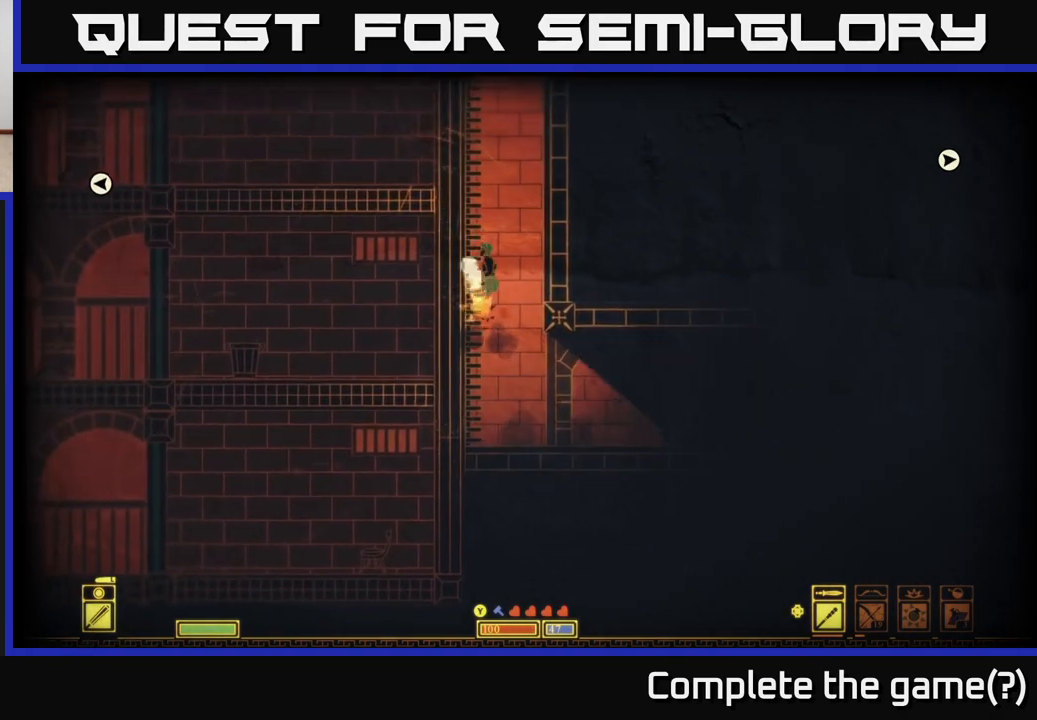
{"buttons": [], "left_stick": "left", "right_stick": "center", "events": [[150, "A", "up"], [233, "A", "down"], [467, "A", "up"]]}
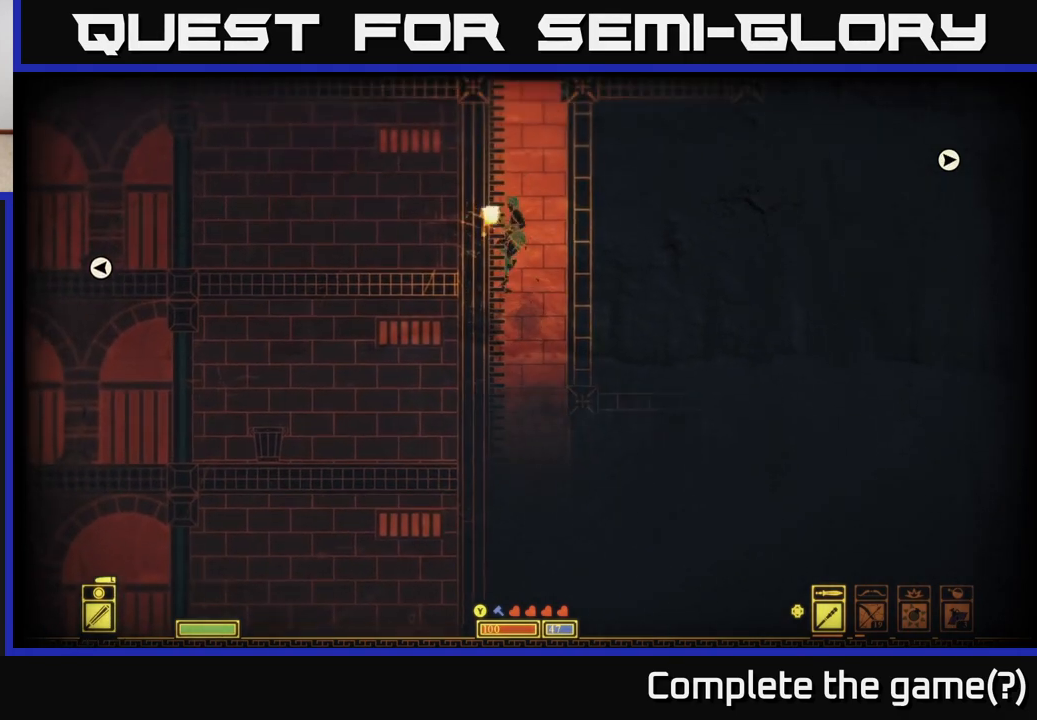
{"buttons": ["A"], "left_stick": "left", "right_stick": "center", "events": [[50, "A", "down"], [233, "A", "up"], [383, "A", "down"]]}
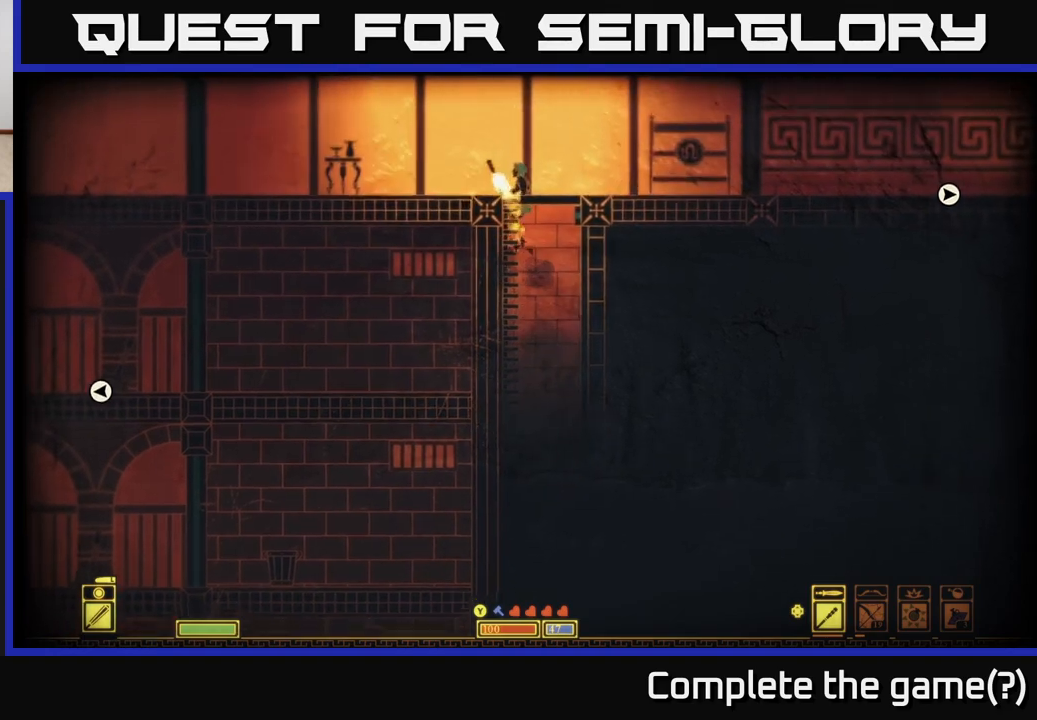
{"buttons": [], "left_stick": "left", "right_stick": "center", "events": [[133, "A", "up"], [250, "A", "down"], [467, "A", "up"]]}
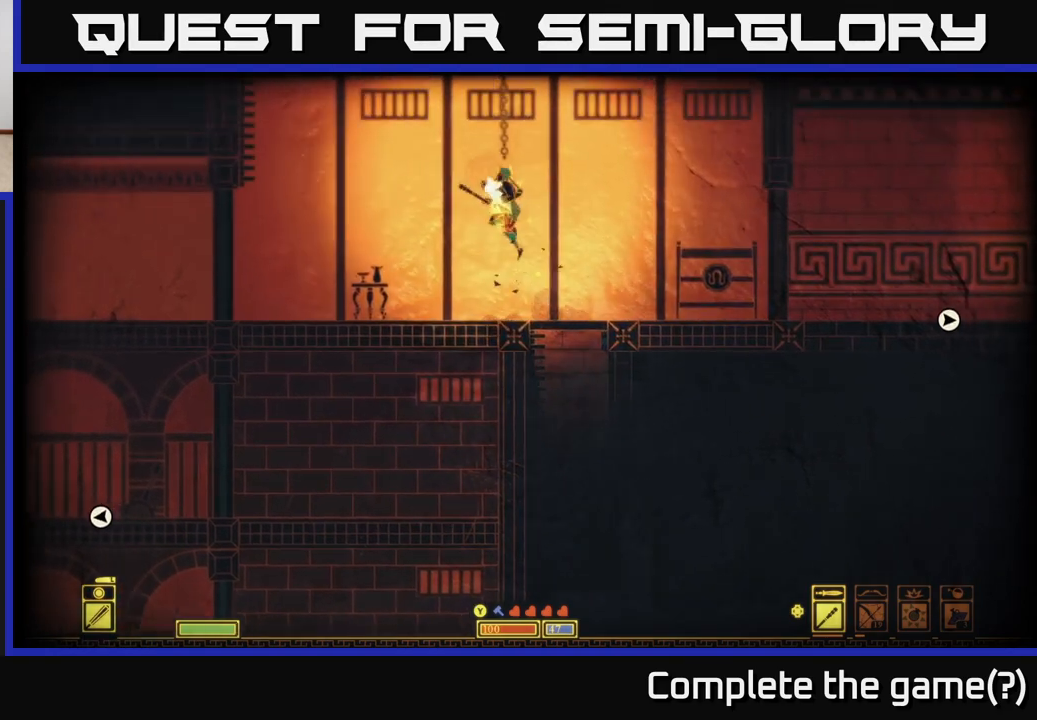
{"buttons": [], "left_stick": "right", "right_stick": "center", "events": [[83, "left_stick", "right"]]}
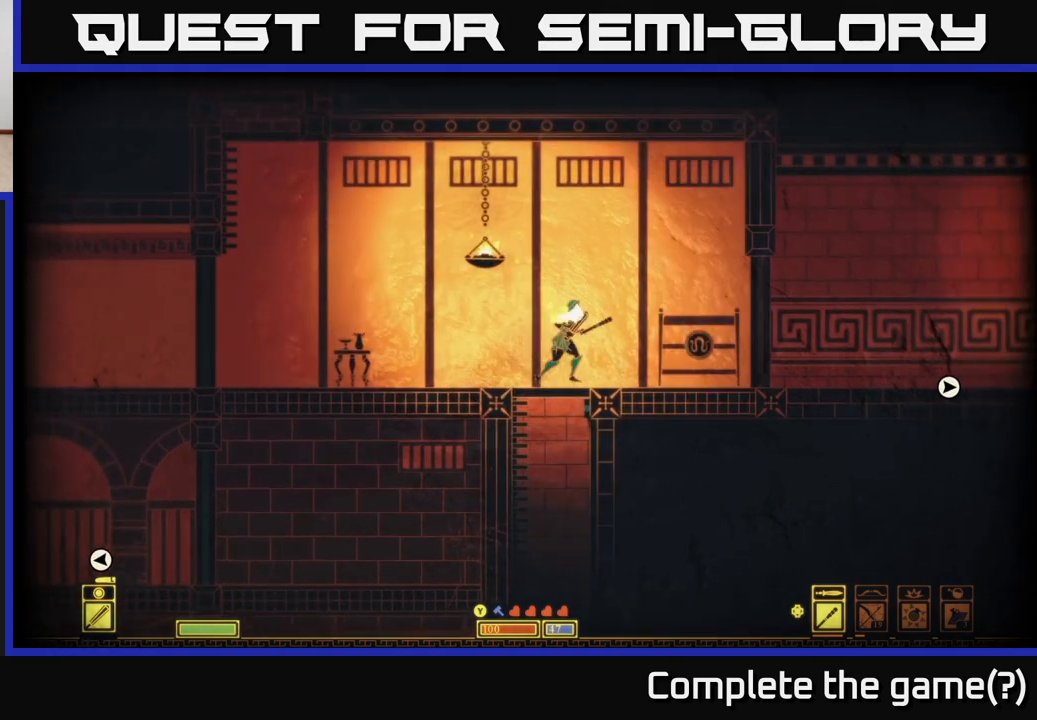
{"buttons": [], "left_stick": "center", "right_stick": "center", "events": [[350, "left_stick", "center"]]}
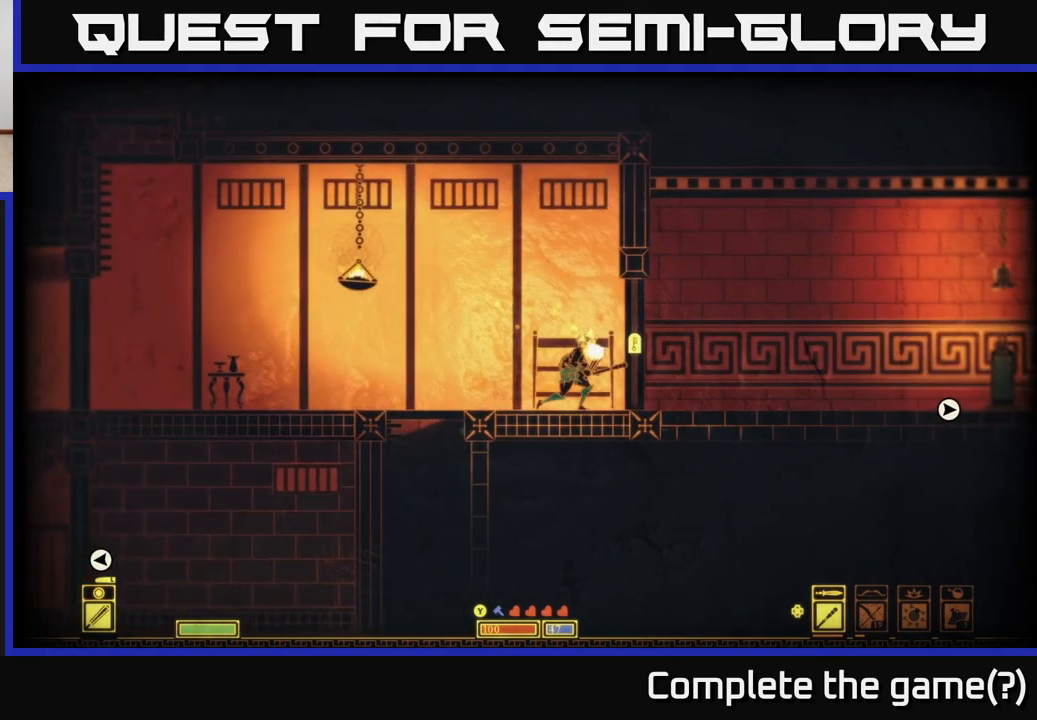
{"buttons": [], "left_stick": "right", "right_stick": "center", "events": [[250, "left_stick", "left"], [450, "left_stick", "right"]]}
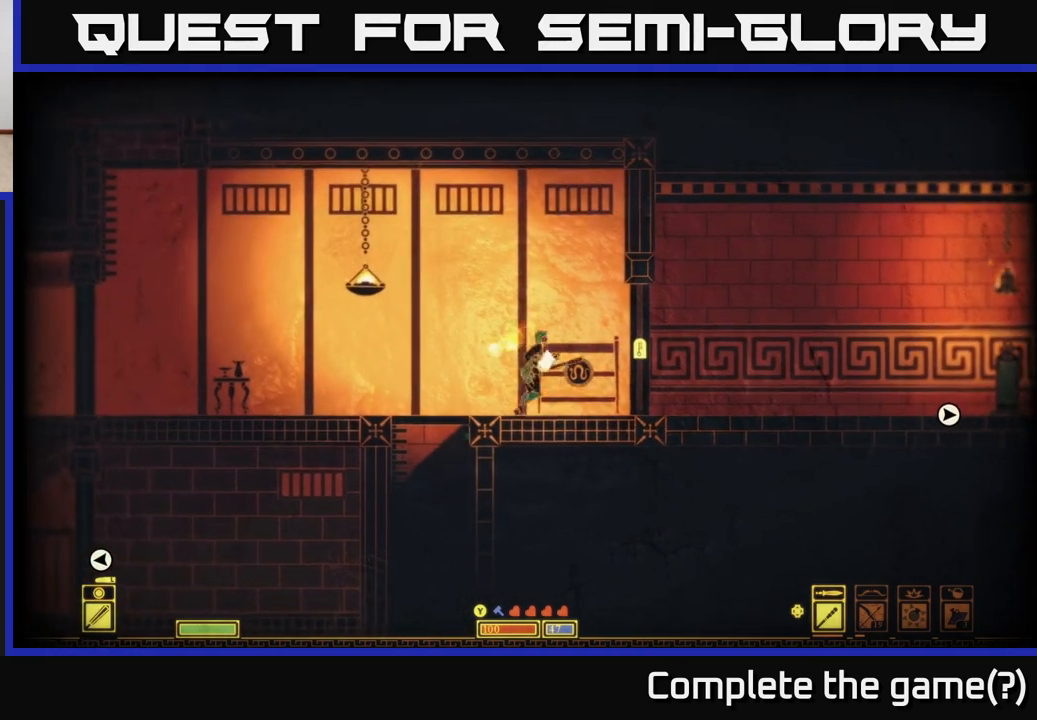
{"buttons": [], "left_stick": "center", "right_stick": "center", "events": [[350, "left_stick", "center"]]}
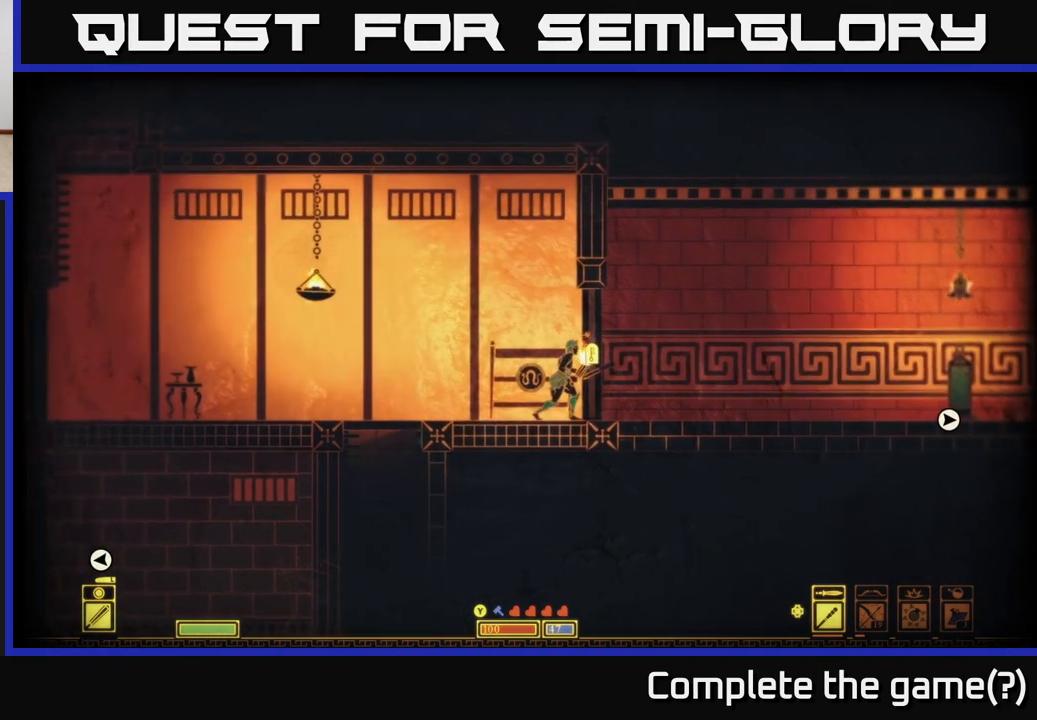
{"buttons": [], "left_stick": "left", "right_stick": "center", "events": [[500, "left_stick", "left"]]}